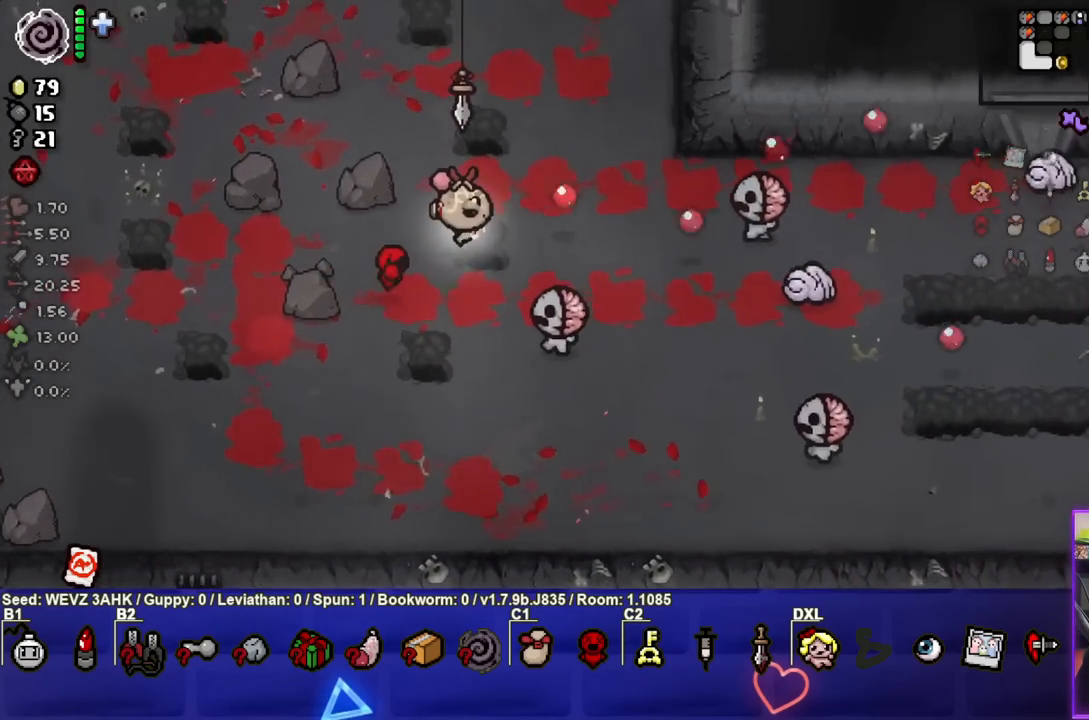
Gameplay with a controller (PlayStation layout); each line is a JSON object with the inputs held at the frame after it. "events" lists button and stick changes between this image and that frame as [ms after this image, input, new state], when the widget could be followed in between.
{"buttons": [], "left_stick": "up-left", "right_stick": "center", "events": [[183, "left_stick", "center"], [267, "left_stick", "left"], [417, "CIRCLE", "up"], [450, "left_stick", "up-left"]]}
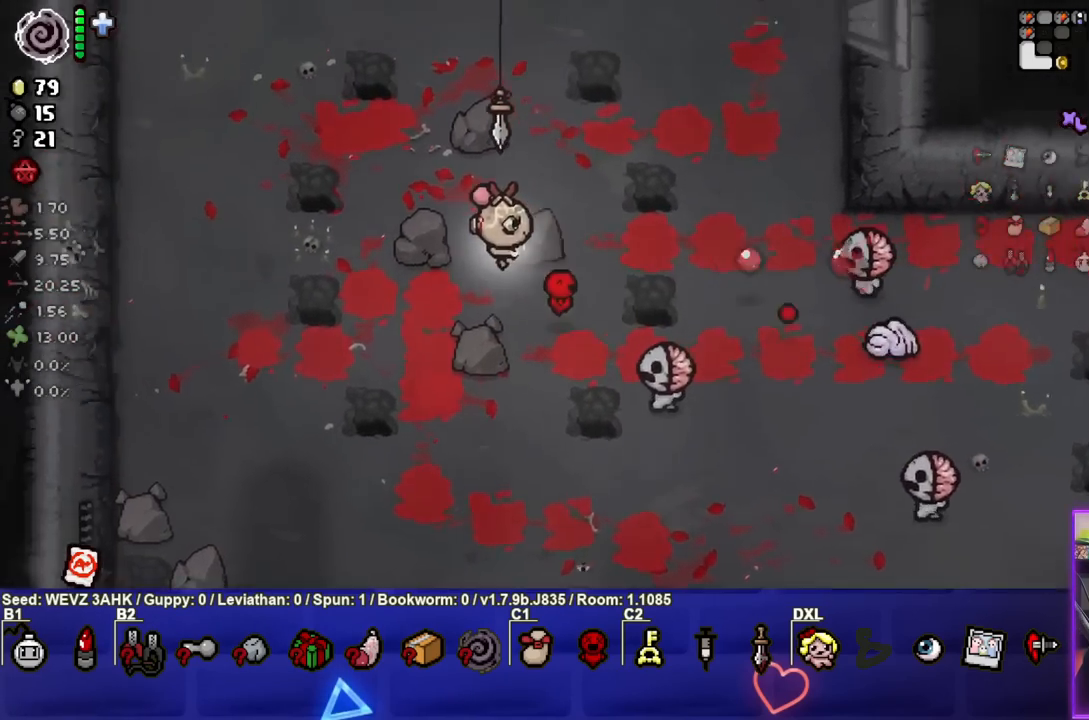
{"buttons": ["CIRCLE"], "left_stick": "down", "right_stick": "center", "events": [[33, "CIRCLE", "down"], [117, "left_stick", "left"], [300, "left_stick", "down-left"], [333, "CIRCLE", "up"], [450, "CIRCLE", "down"], [450, "left_stick", "down"]]}
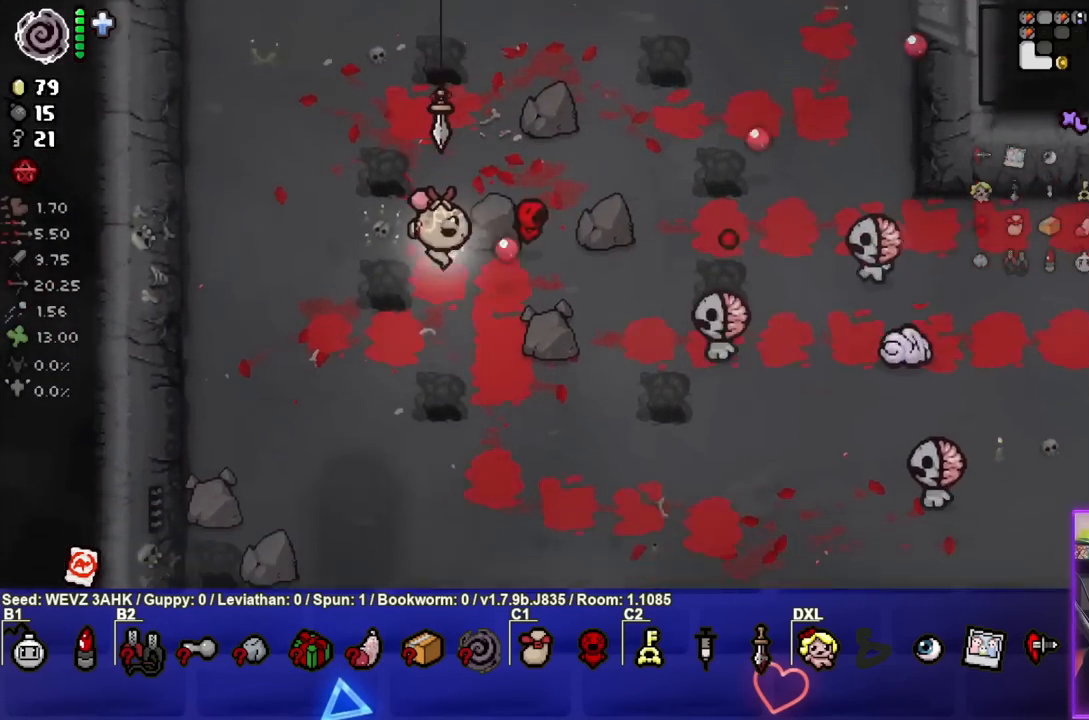
{"buttons": ["CIRCLE"], "left_stick": "center", "right_stick": "center", "events": [[83, "left_stick", "down-right"], [400, "left_stick", "center"]]}
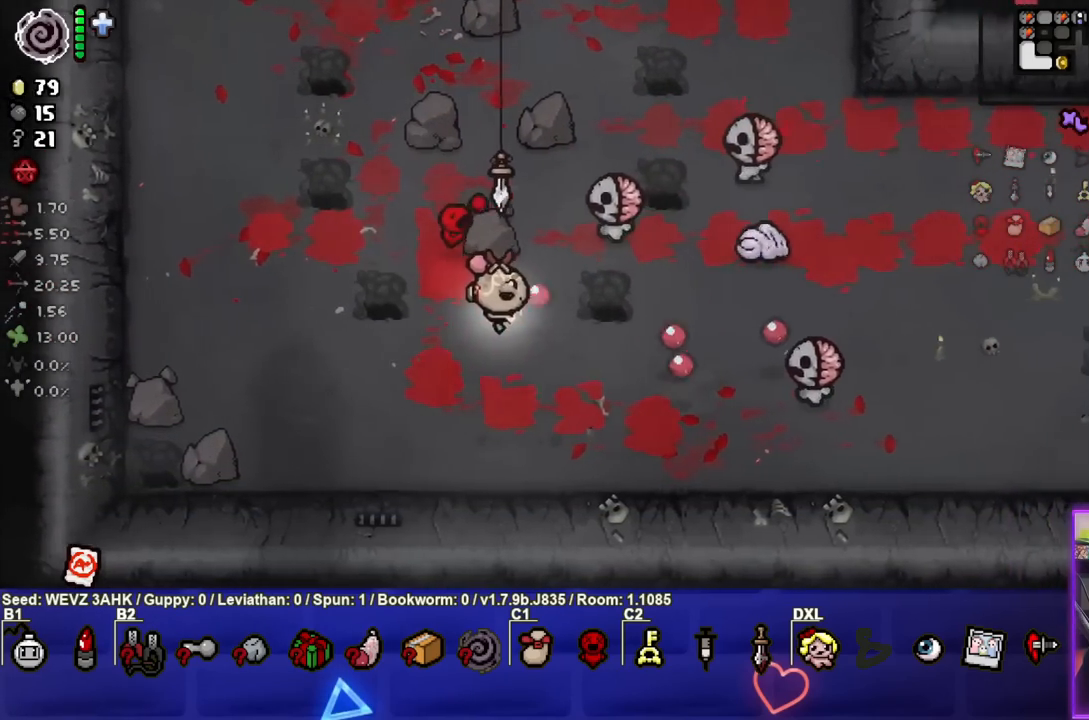
{"buttons": ["CIRCLE"], "left_stick": "left", "right_stick": "center", "events": [[17, "left_stick", "up-left"], [133, "left_stick", "center"], [233, "left_stick", "left"], [400, "left_stick", "center"], [500, "left_stick", "left"]]}
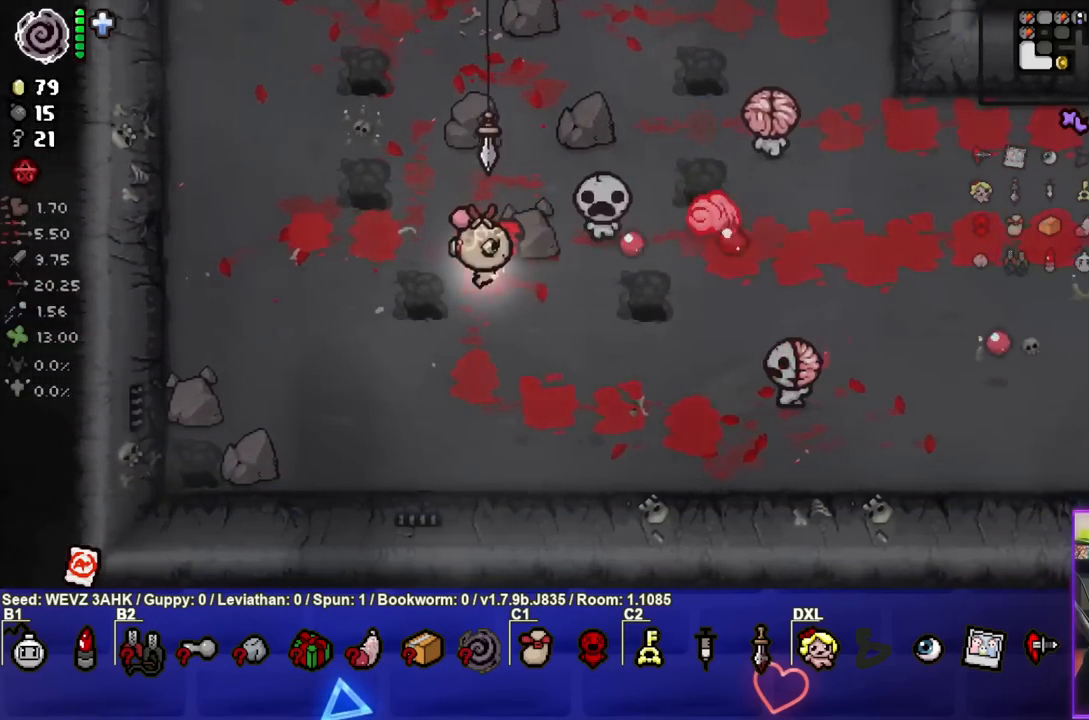
{"buttons": ["CIRCLE"], "left_stick": "center", "right_stick": "center", "events": [[350, "left_stick", "center"]]}
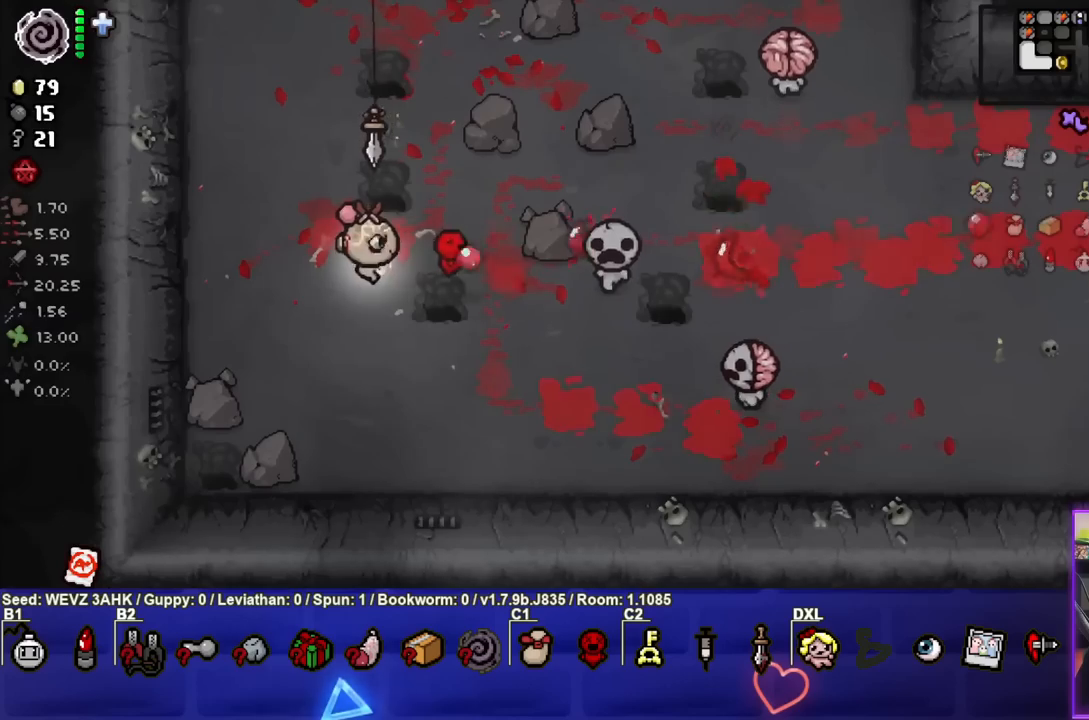
{"buttons": [], "left_stick": "up-right", "right_stick": "center", "events": [[67, "left_stick", "down"], [167, "left_stick", "center"], [250, "left_stick", "up-right"], [433, "CIRCLE", "up"]]}
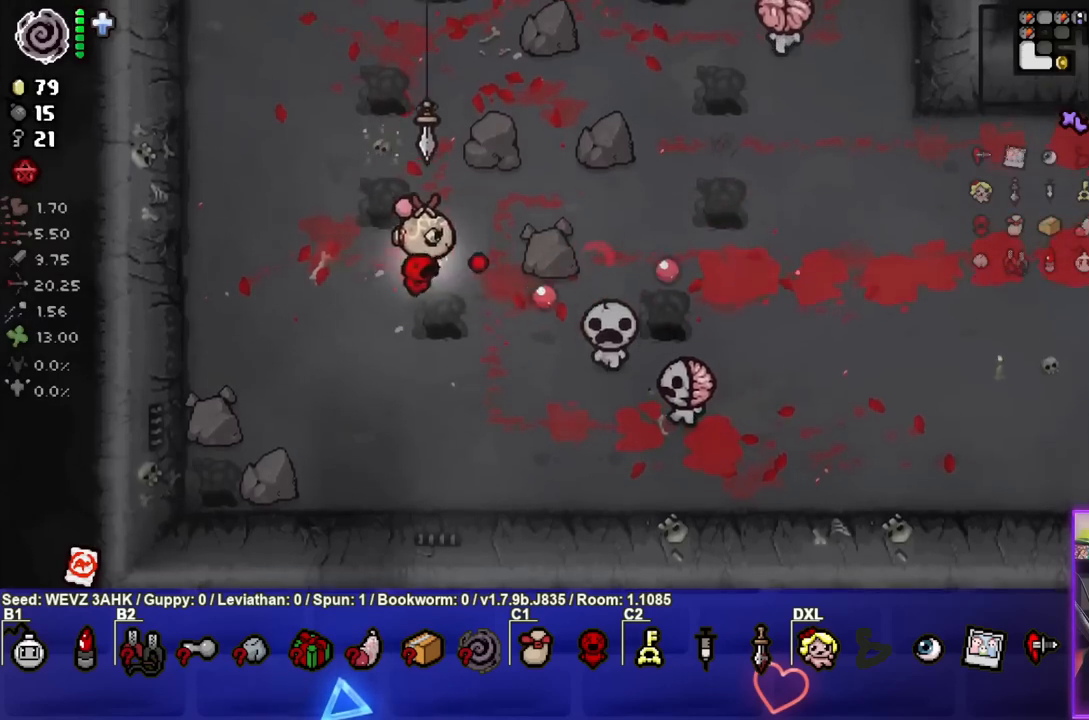
{"buttons": ["CROSS"], "left_stick": "right", "right_stick": "center", "events": [[67, "CROSS", "down"], [100, "left_stick", "right"], [200, "left_stick", "center"], [383, "left_stick", "right"]]}
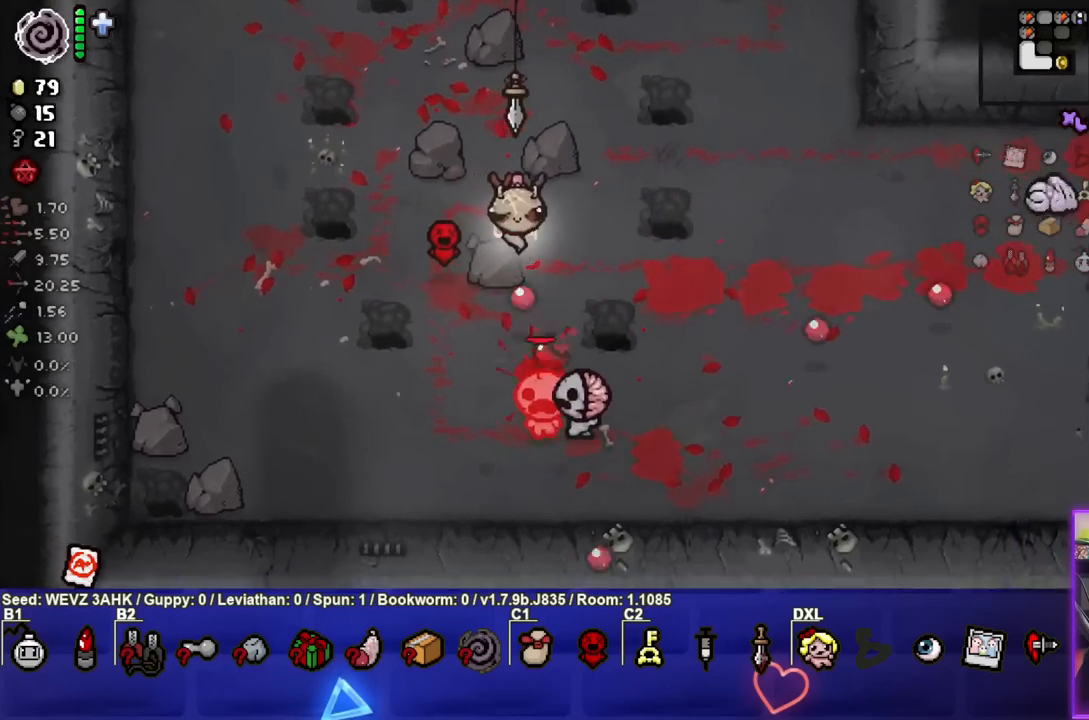
{"buttons": [], "left_stick": "down-right", "right_stick": "center", "events": [[283, "CROSS", "up"], [300, "left_stick", "down-right"]]}
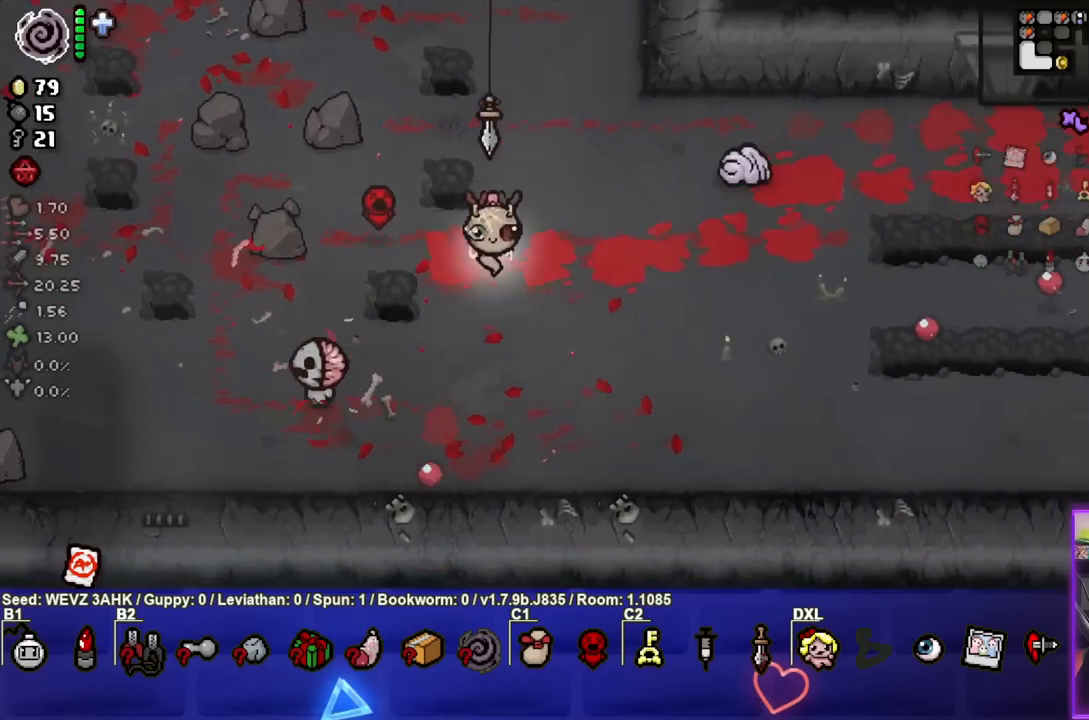
{"buttons": ["SQUARE"], "left_stick": "center", "right_stick": "center", "events": [[33, "SQUARE", "down"], [100, "left_stick", "center"], [167, "left_stick", "down-left"], [417, "left_stick", "center"]]}
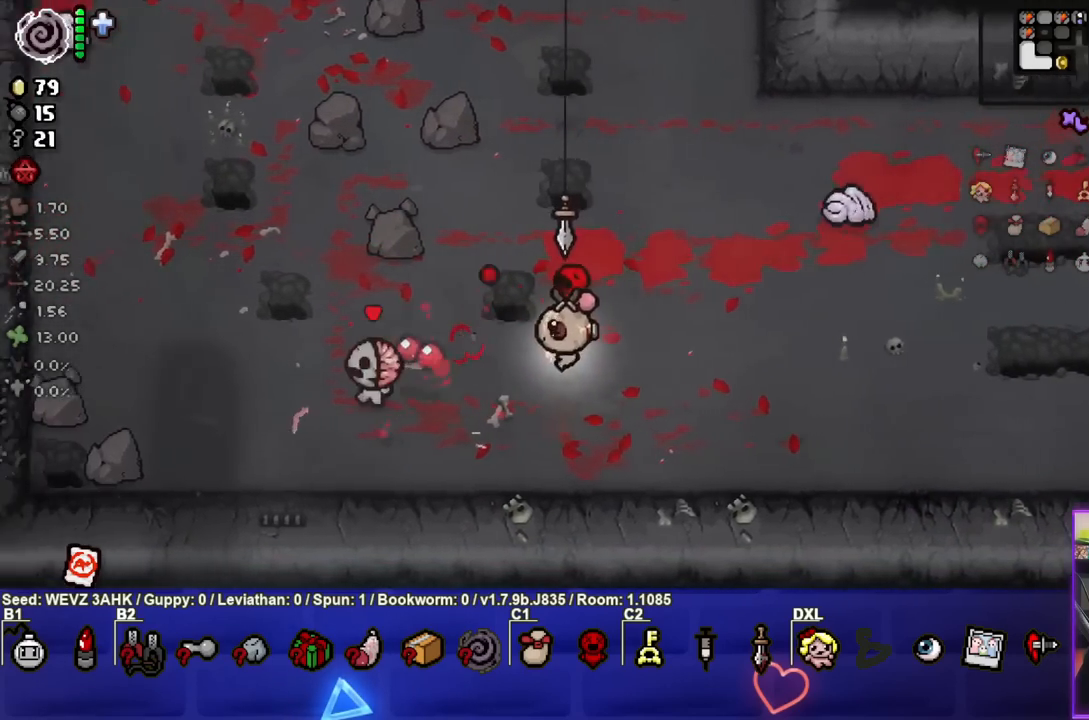
{"buttons": ["CIRCLE"], "left_stick": "up-right", "right_stick": "center", "events": [[17, "left_stick", "left"], [117, "left_stick", "center"], [183, "left_stick", "up-right"], [233, "SQUARE", "up"], [433, "CIRCLE", "down"]]}
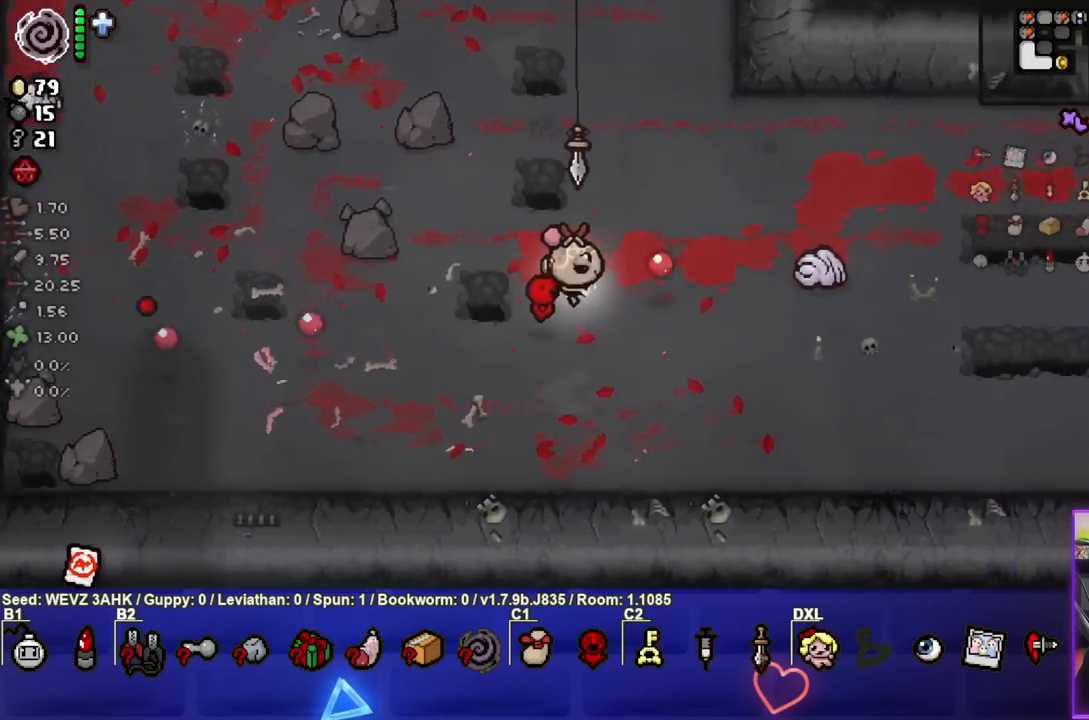
{"buttons": ["CIRCLE"], "left_stick": "left", "right_stick": "center", "events": [[17, "left_stick", "center"], [217, "left_stick", "down-right"], [317, "left_stick", "center"], [500, "left_stick", "left"]]}
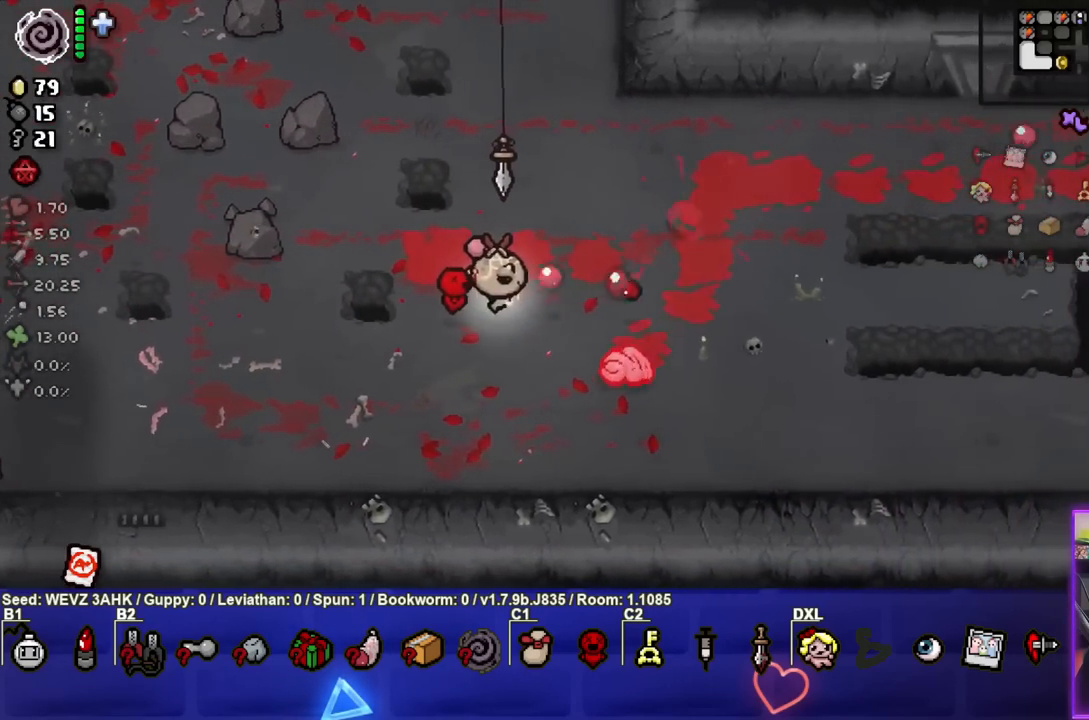
{"buttons": ["CIRCLE"], "left_stick": "center", "right_stick": "center", "events": [[117, "CIRCLE", "up"], [183, "left_stick", "down-left"], [367, "CIRCLE", "down"], [400, "left_stick", "down-right"], [500, "left_stick", "center"]]}
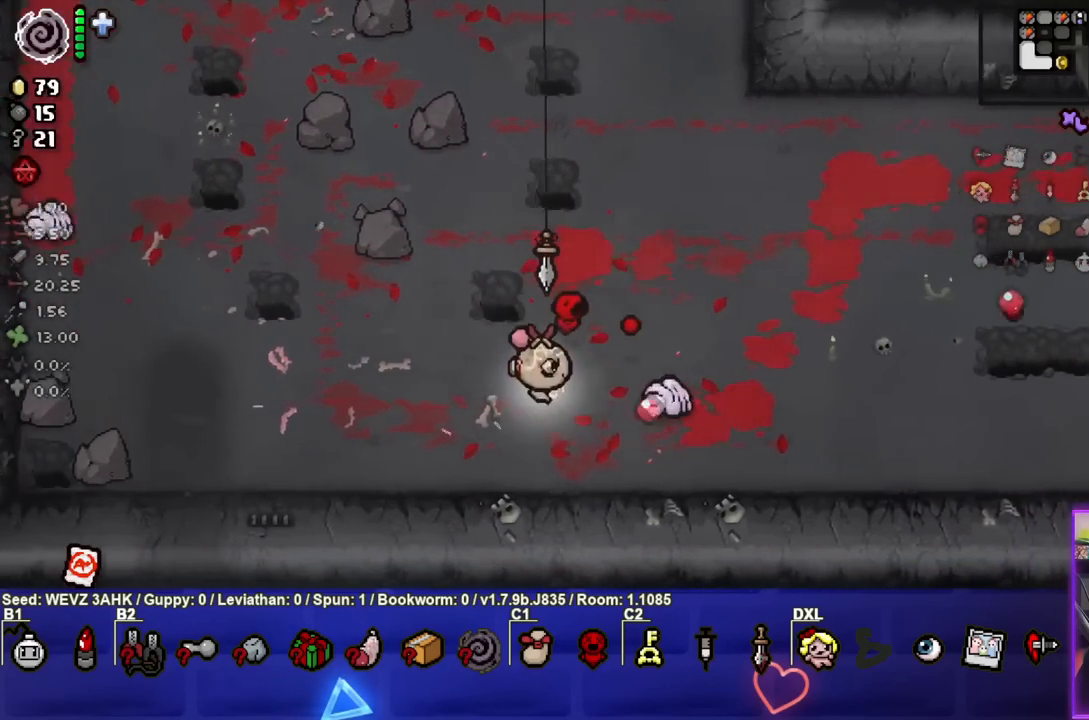
{"buttons": ["SQUARE"], "left_stick": "left", "right_stick": "center", "events": [[83, "left_stick", "left"], [117, "CIRCLE", "up"], [283, "SQUARE", "down"]]}
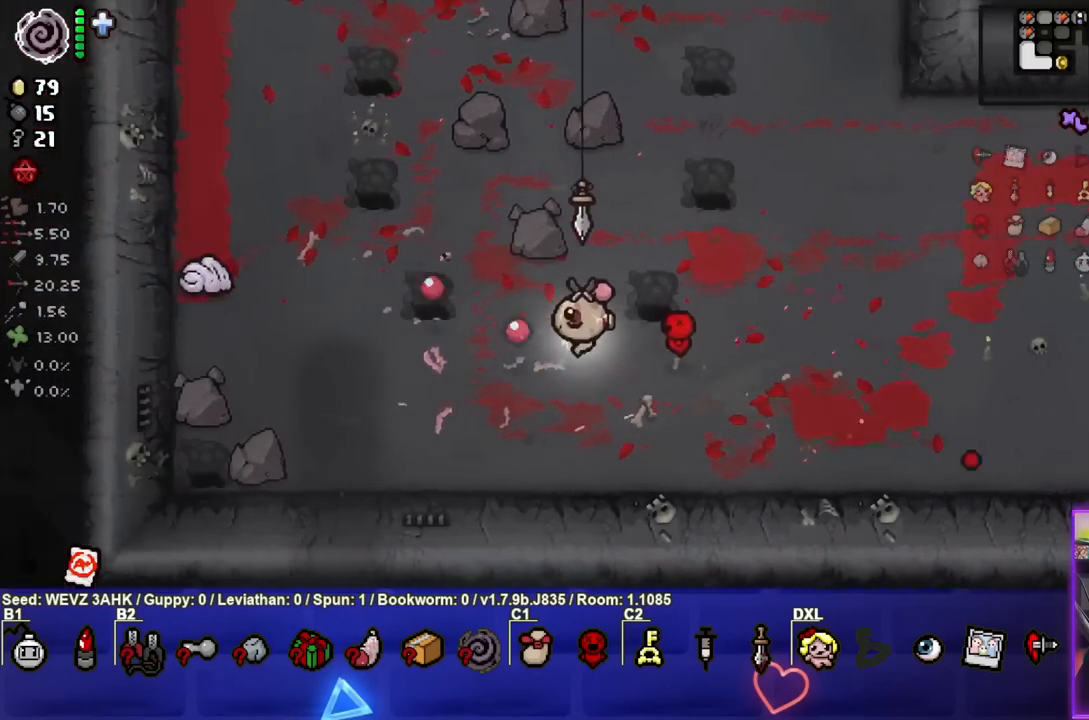
{"buttons": [], "left_stick": "center", "right_stick": "center", "events": [[83, "left_stick", "center"], [167, "left_stick", "left"], [217, "left_stick", "up-left"], [400, "left_stick", "center"], [500, "SQUARE", "up"]]}
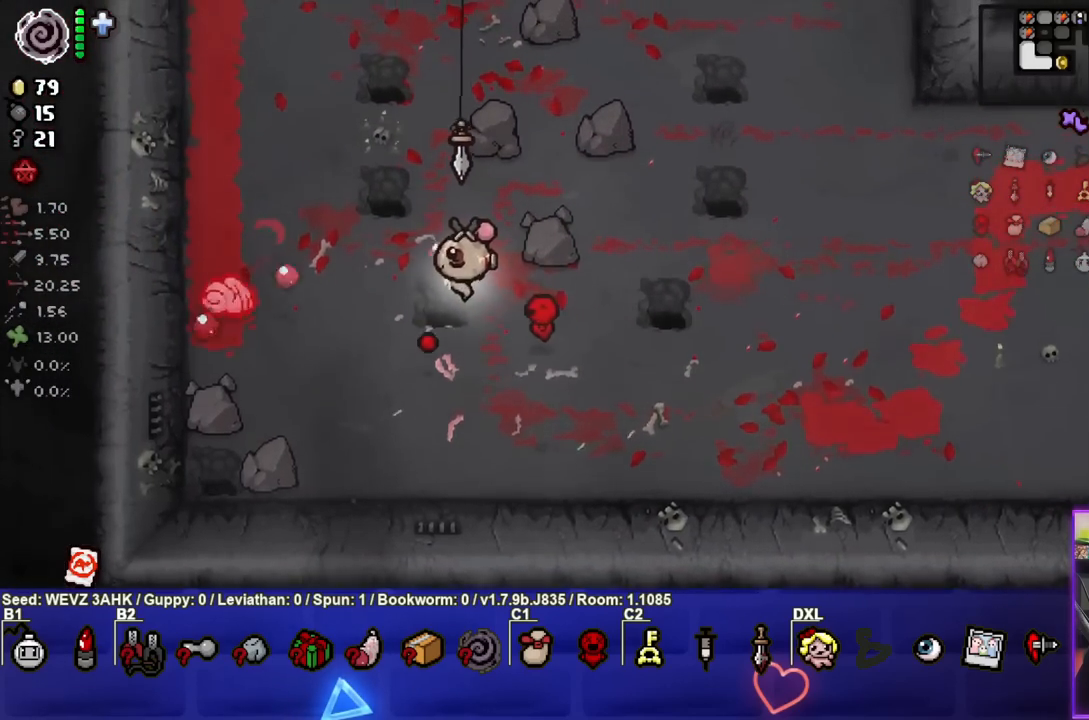
{"buttons": ["TRIANGLE"], "left_stick": "center", "right_stick": "center", "events": [[183, "left_stick", "up-left"], [300, "TRIANGLE", "down"], [350, "left_stick", "up-right"], [483, "left_stick", "center"]]}
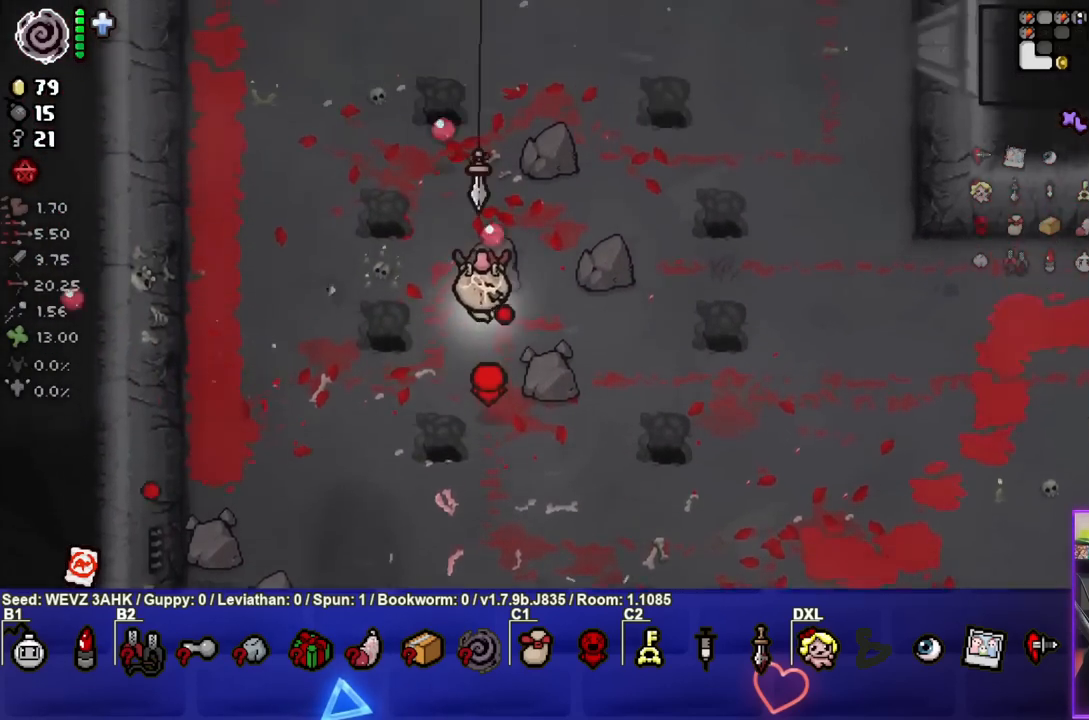
{"buttons": [], "left_stick": "center", "right_stick": "center", "events": [[150, "left_stick", "up-right"], [383, "left_stick", "center"], [467, "TRIANGLE", "up"]]}
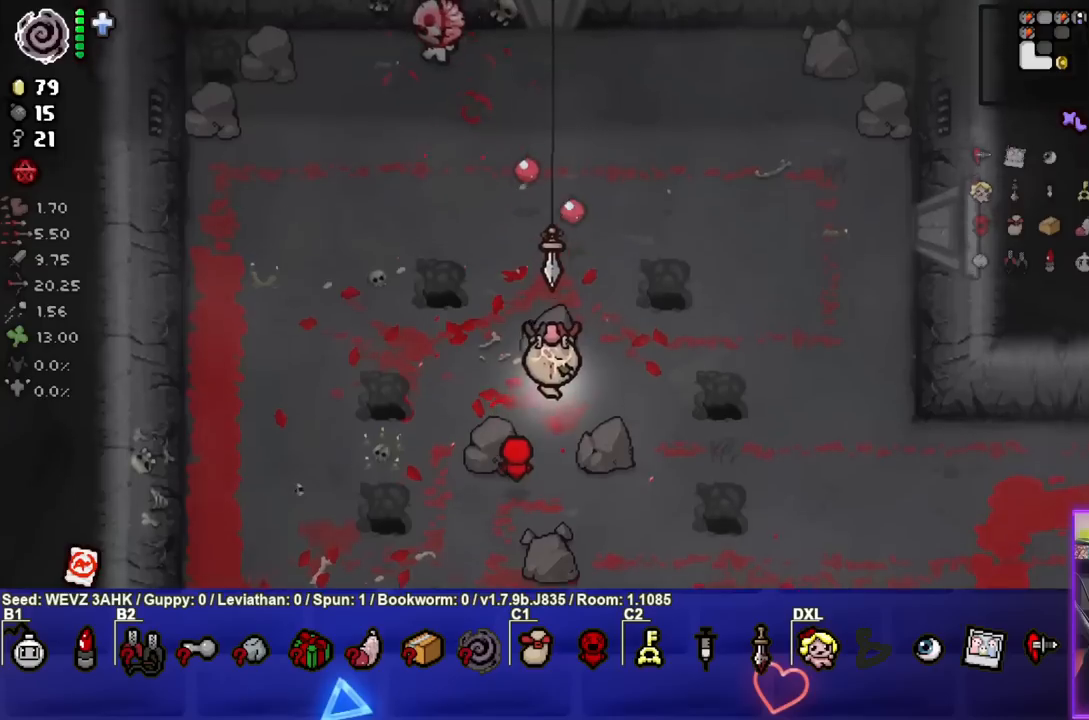
{"buttons": [], "left_stick": "up-left", "right_stick": "center", "events": [[33, "left_stick", "right"], [350, "left_stick", "up-left"]]}
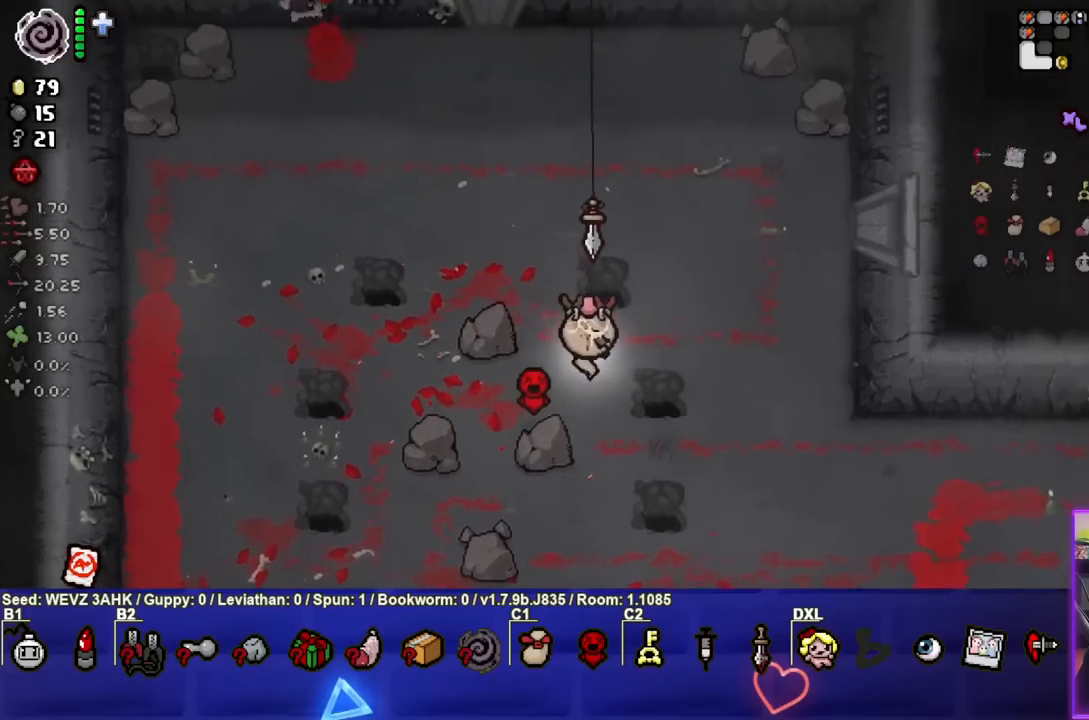
{"buttons": [], "left_stick": "down-right", "right_stick": "center", "events": [[133, "SQUARE", "down"], [483, "left_stick", "down-right"], [500, "SQUARE", "up"]]}
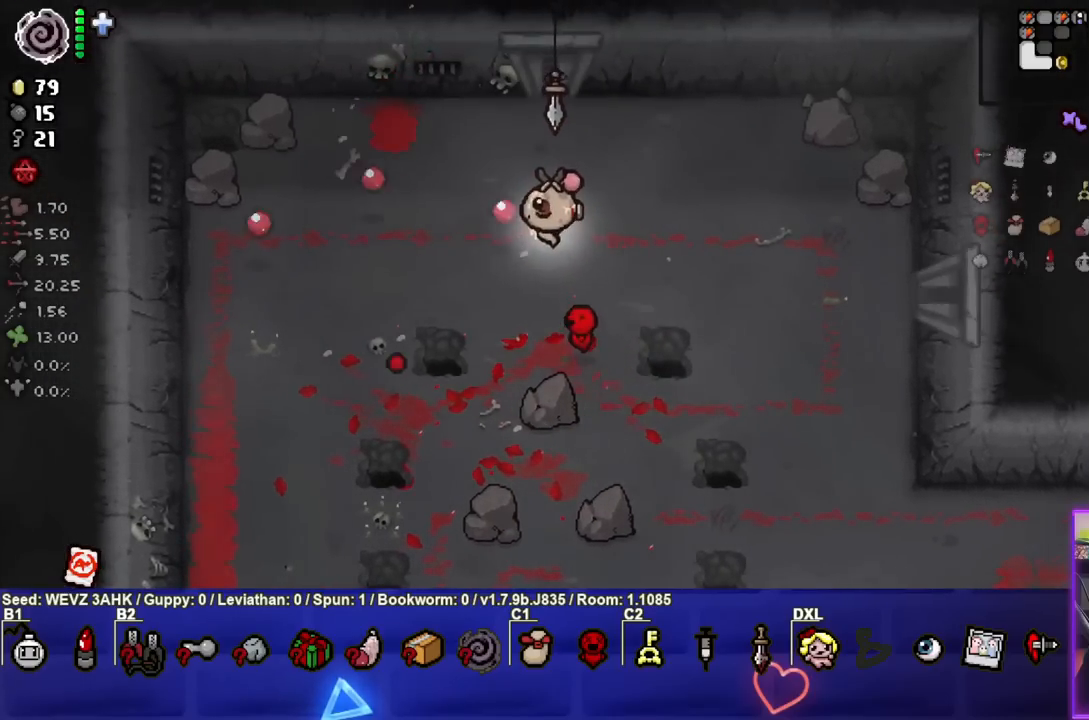
{"buttons": [], "left_stick": "right", "right_stick": "center", "events": [[400, "left_stick", "right"]]}
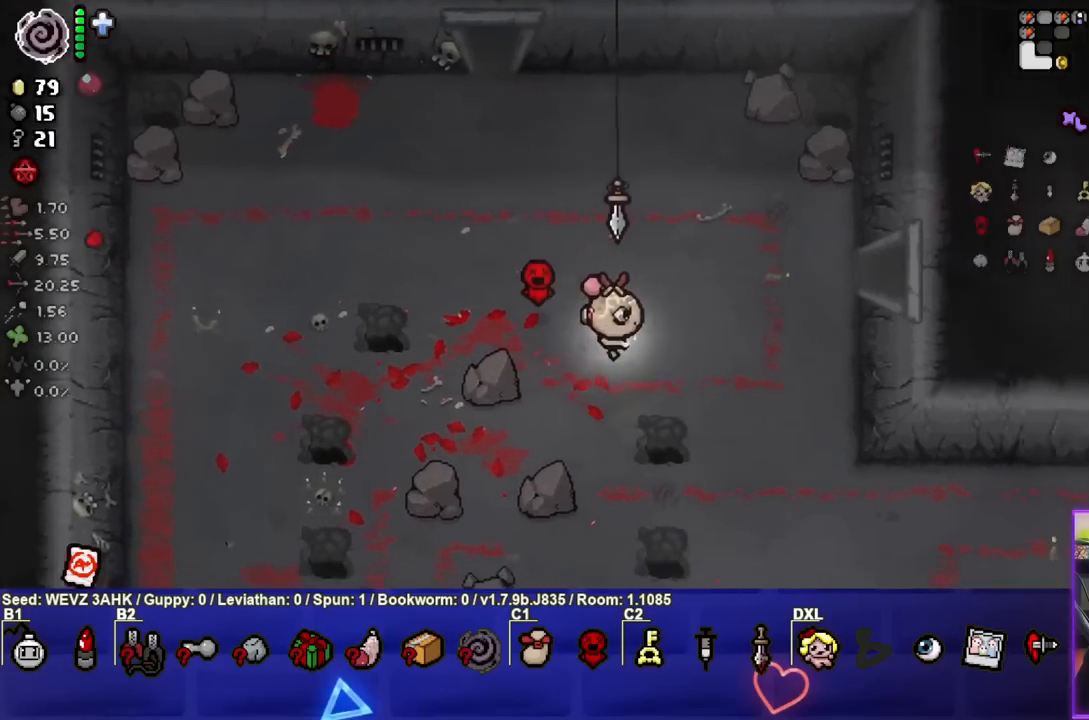
{"buttons": [], "left_stick": "right", "right_stick": "center", "events": [[67, "left_stick", "up-right"], [333, "left_stick", "right"]]}
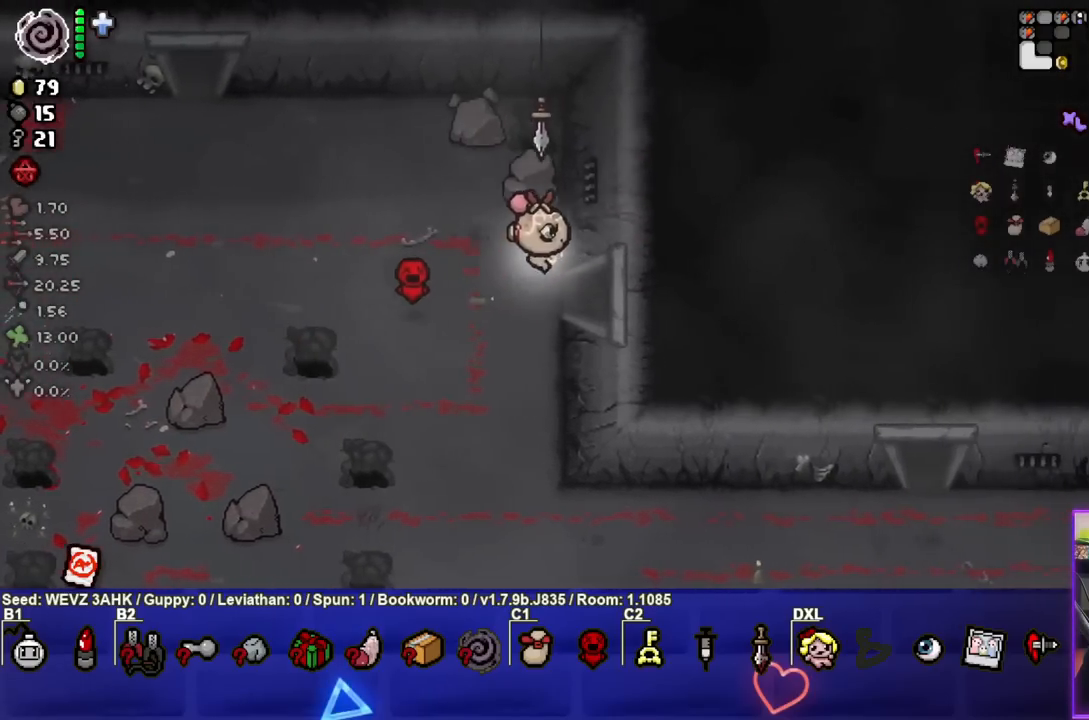
{"buttons": ["CIRCLE"], "left_stick": "center", "right_stick": "center", "events": [[350, "CIRCLE", "down"], [383, "left_stick", "center"]]}
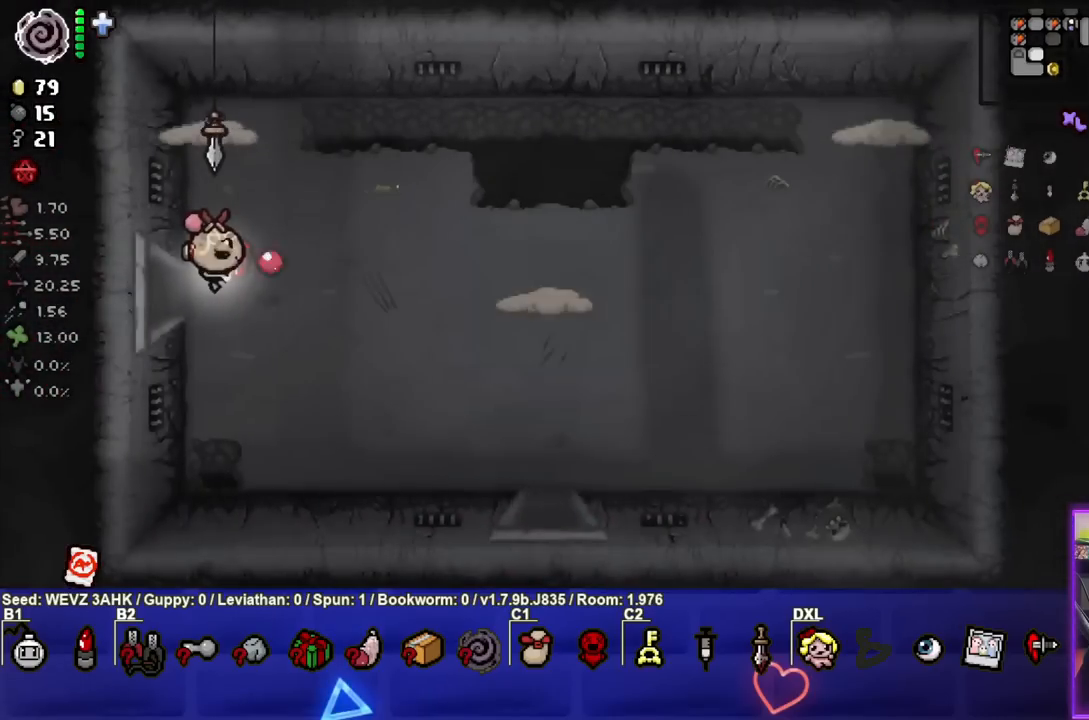
{"buttons": ["CIRCLE"], "left_stick": "right", "right_stick": "center", "events": [[267, "left_stick", "right"]]}
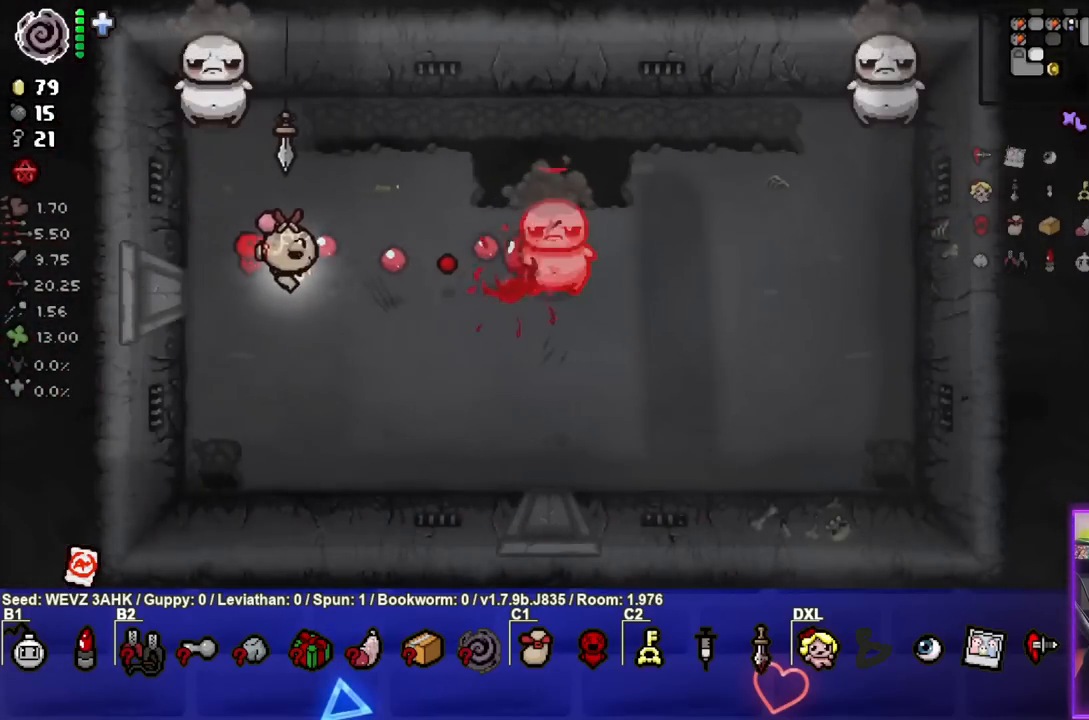
{"buttons": ["CIRCLE"], "left_stick": "down", "right_stick": "center", "events": [[167, "left_stick", "center"], [233, "left_stick", "left"], [417, "left_stick", "down"]]}
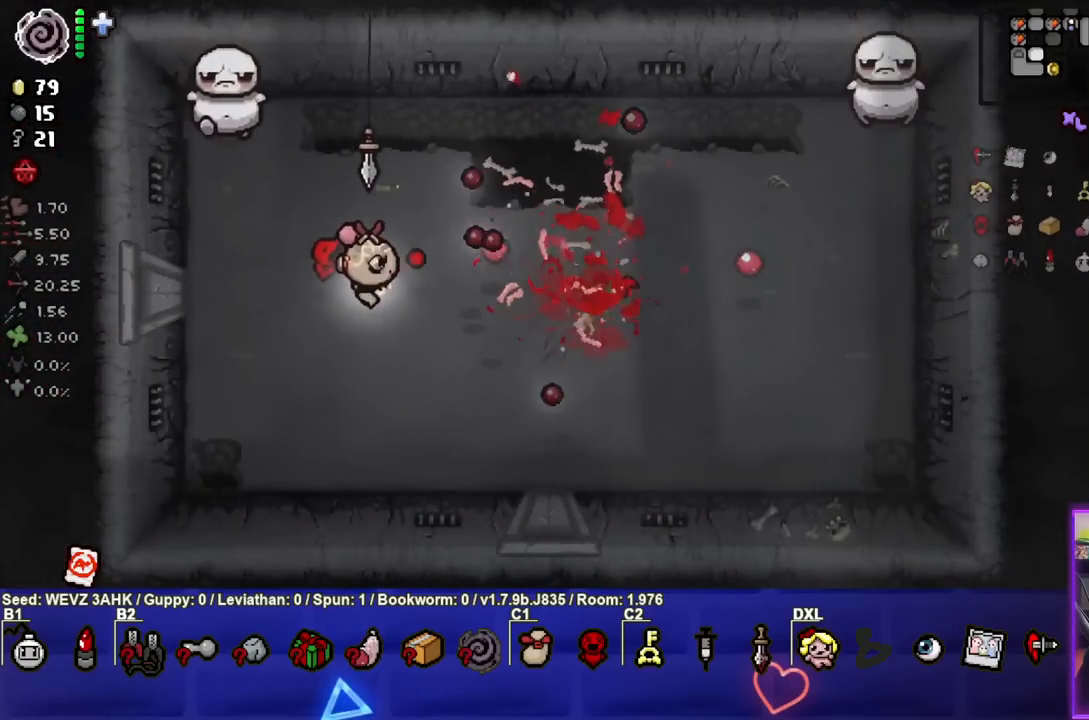
{"buttons": ["TRIANGLE"], "left_stick": "up", "right_stick": "center", "events": [[50, "CIRCLE", "up"], [150, "left_stick", "down-left"], [267, "TRIANGLE", "down"], [367, "left_stick", "center"], [500, "left_stick", "up"]]}
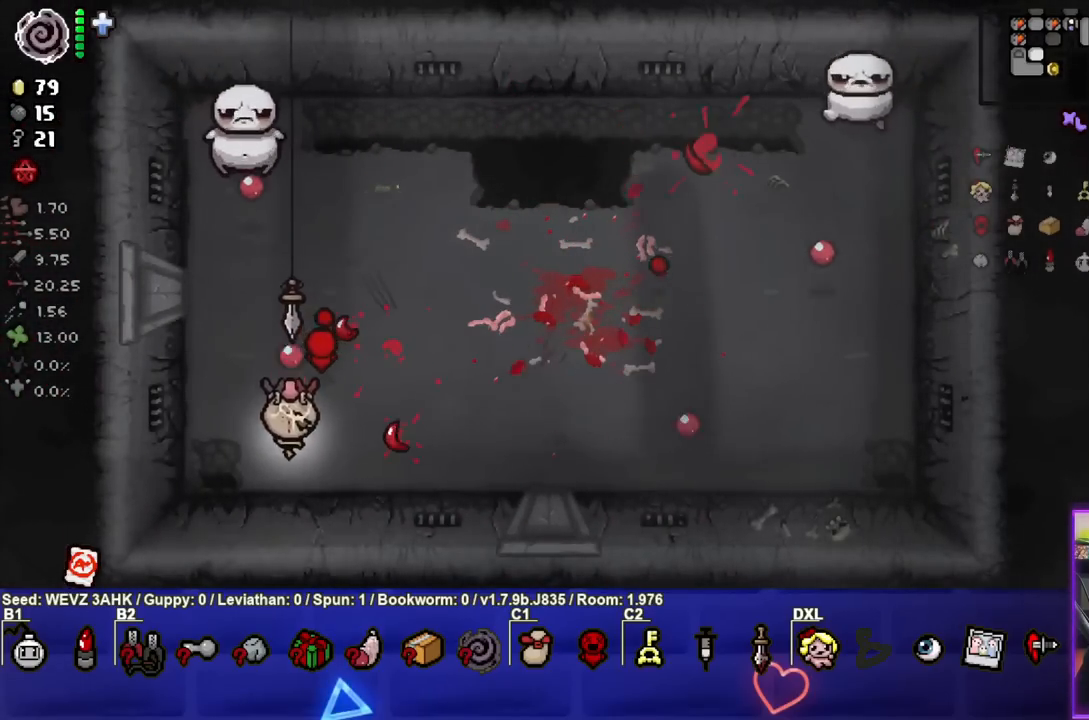
{"buttons": ["TRIANGLE"], "left_stick": "down", "right_stick": "center", "events": [[33, "left_stick", "up-left"], [233, "left_stick", "center"], [383, "left_stick", "down"]]}
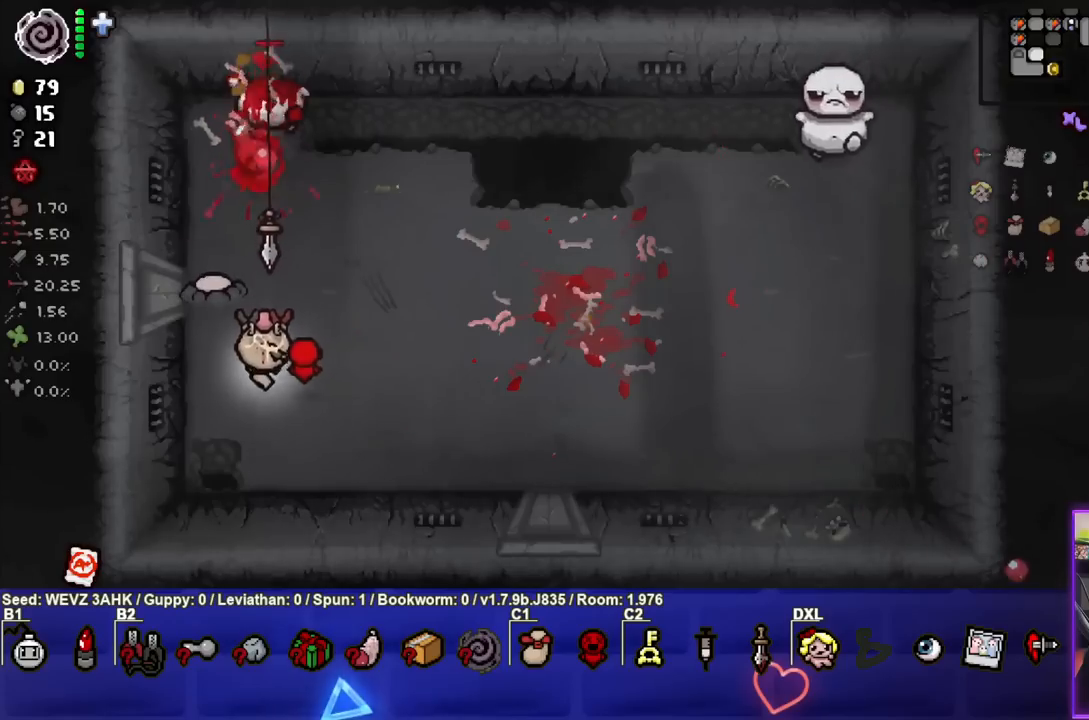
{"buttons": ["TRIANGLE"], "left_stick": "down", "right_stick": "center", "events": [[67, "left_stick", "center"], [117, "left_stick", "down"], [283, "left_stick", "center"], [350, "left_stick", "left"], [483, "left_stick", "down"]]}
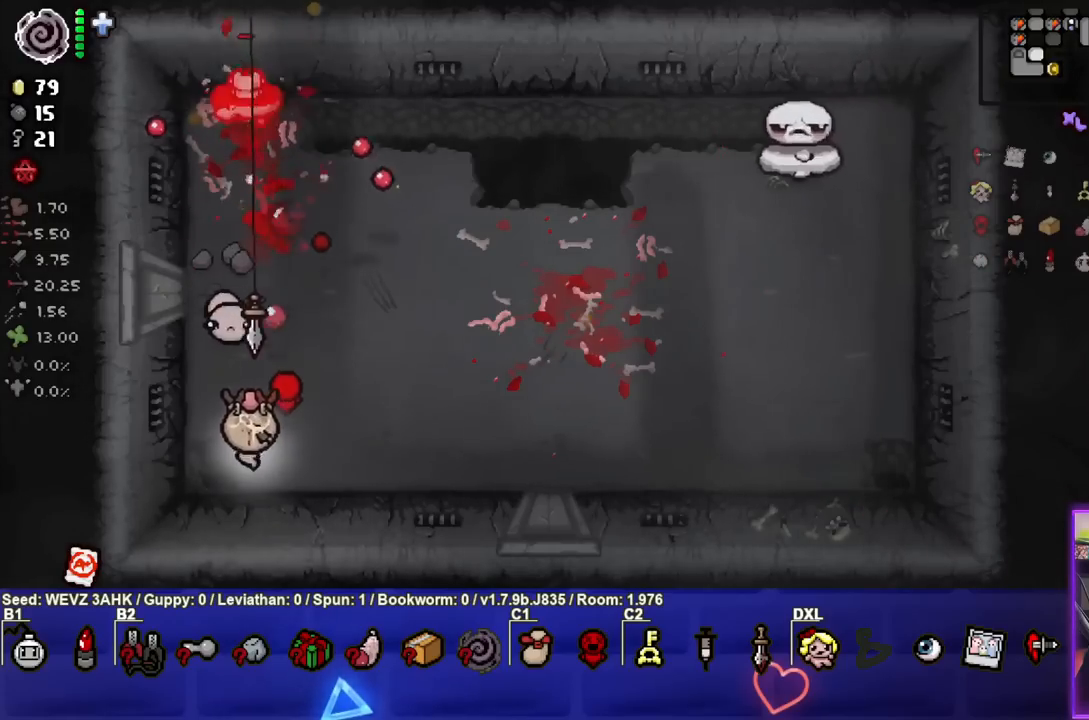
{"buttons": ["SQUARE"], "left_stick": "center", "right_stick": "center", "events": [[67, "left_stick", "right"], [150, "TRIANGLE", "up"], [217, "SQUARE", "down"], [467, "left_stick", "center"]]}
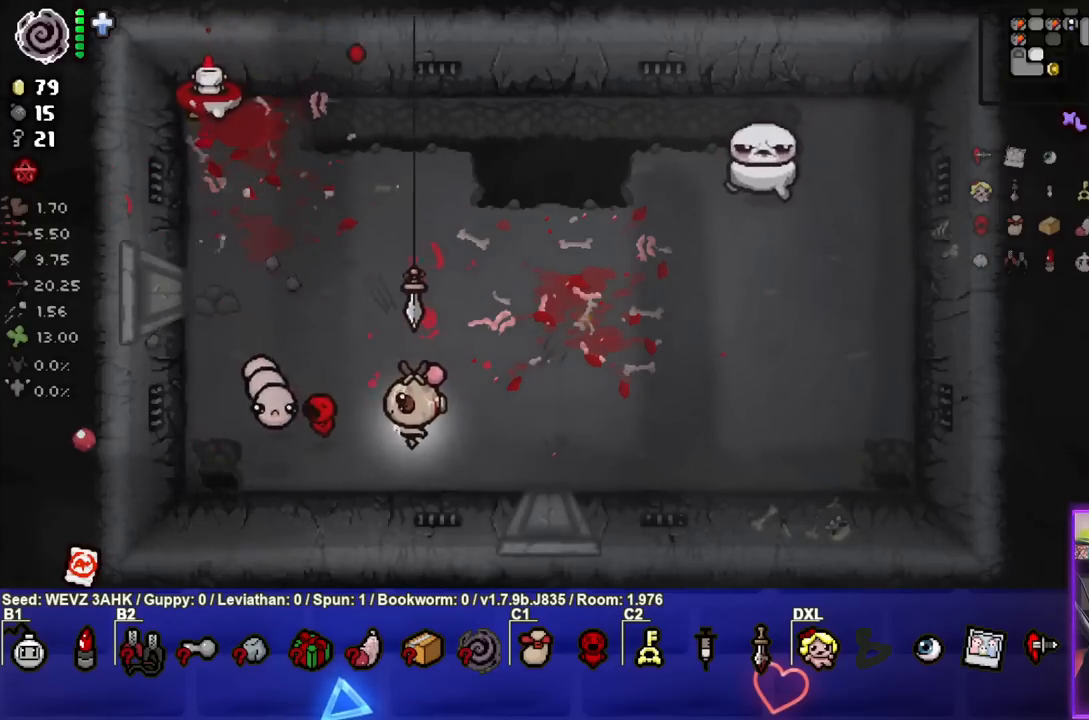
{"buttons": [], "left_stick": "center", "right_stick": "center", "events": [[100, "left_stick", "down-left"], [150, "left_stick", "center"], [200, "left_stick", "up"], [300, "SQUARE", "up"], [500, "left_stick", "center"]]}
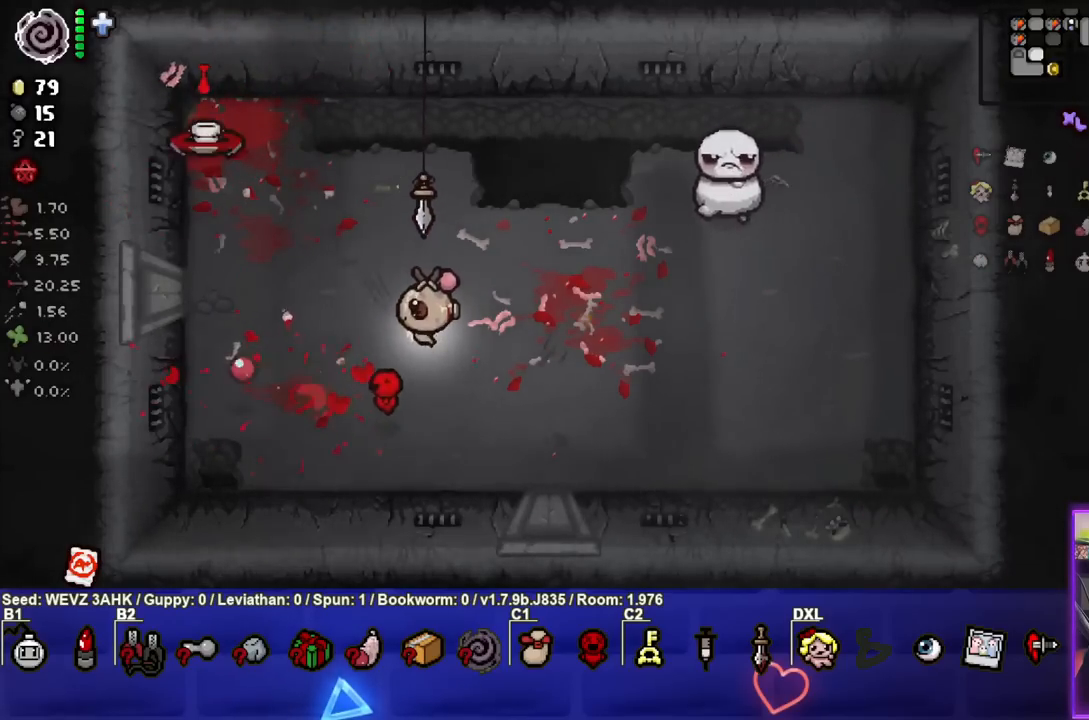
{"buttons": ["CIRCLE"], "left_stick": "right", "right_stick": "center", "events": [[50, "CIRCLE", "down"], [100, "left_stick", "up-right"], [233, "left_stick", "center"], [433, "left_stick", "right"]]}
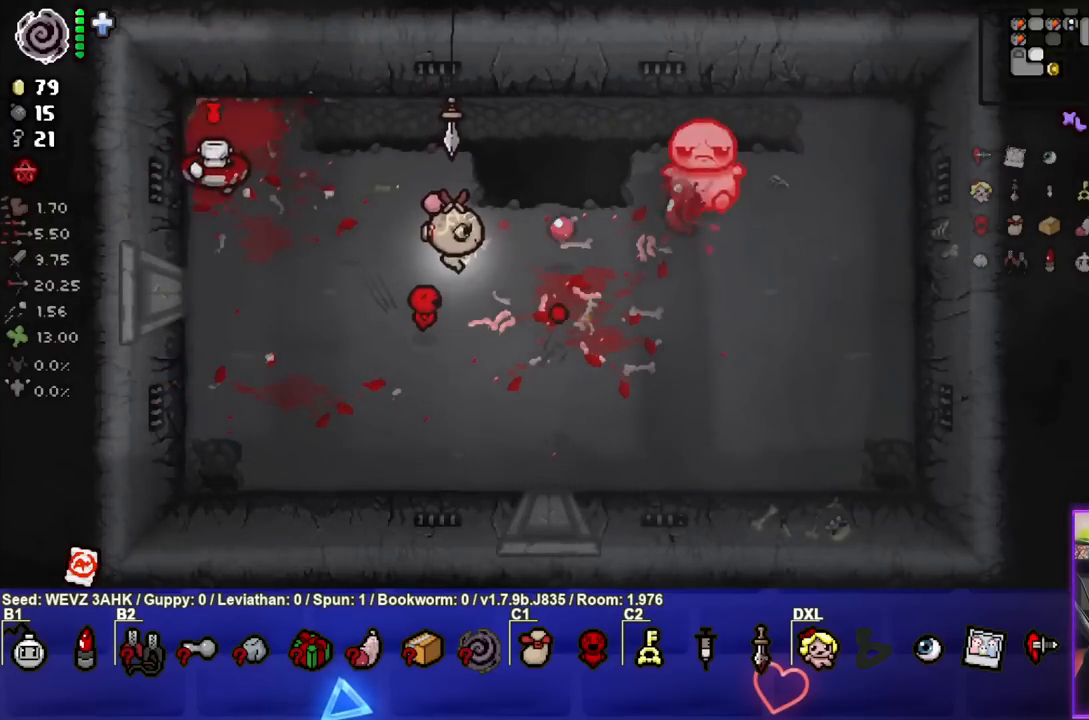
{"buttons": [], "left_stick": "center", "right_stick": "center", "events": [[83, "left_stick", "down"], [183, "CIRCLE", "up"], [317, "left_stick", "down-right"], [500, "left_stick", "center"]]}